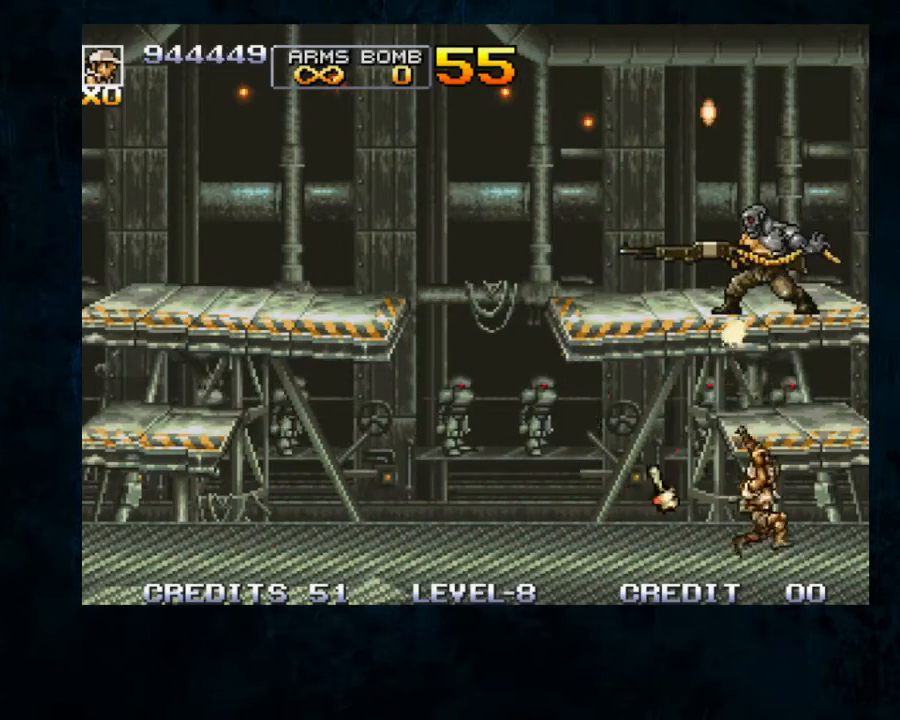
Gameplay with a controller; each line is a JSON object with the inputs held at the frame after it (dt_ms = milliseconds from this image to that frame). "button_events" lists button changes between this image and that frame as [ms after this image, input, new state], when the widget could be followed in between (sticks are given only as held states). Not read: DPAD_DOWN DPAD_LEFT L3 R3.
{"dt_ms": 500, "buttons": [], "left_stick": "up-left", "button_events": [[100, "B", "down"], [200, "B", "up"], [267, "B", "down"], [367, "B", "up"], [433, "B", "down"], [500, "B", "up"]]}
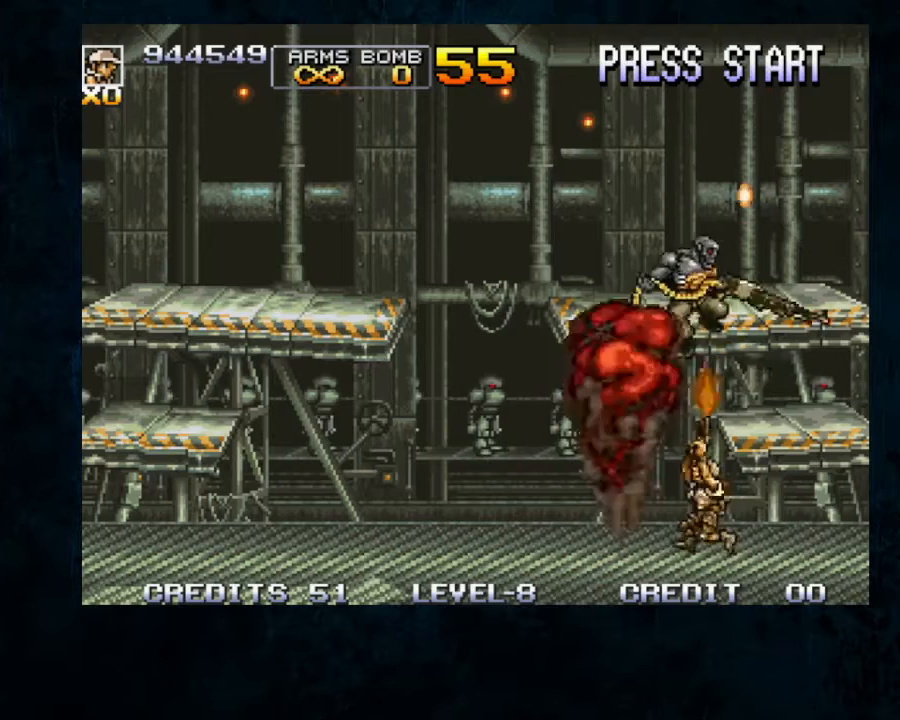
{"dt_ms": 500, "buttons": [], "left_stick": "down-right", "button_events": [[67, "B", "down"], [333, "Y", "down"], [433, "B", "up"], [467, "Y", "up"]]}
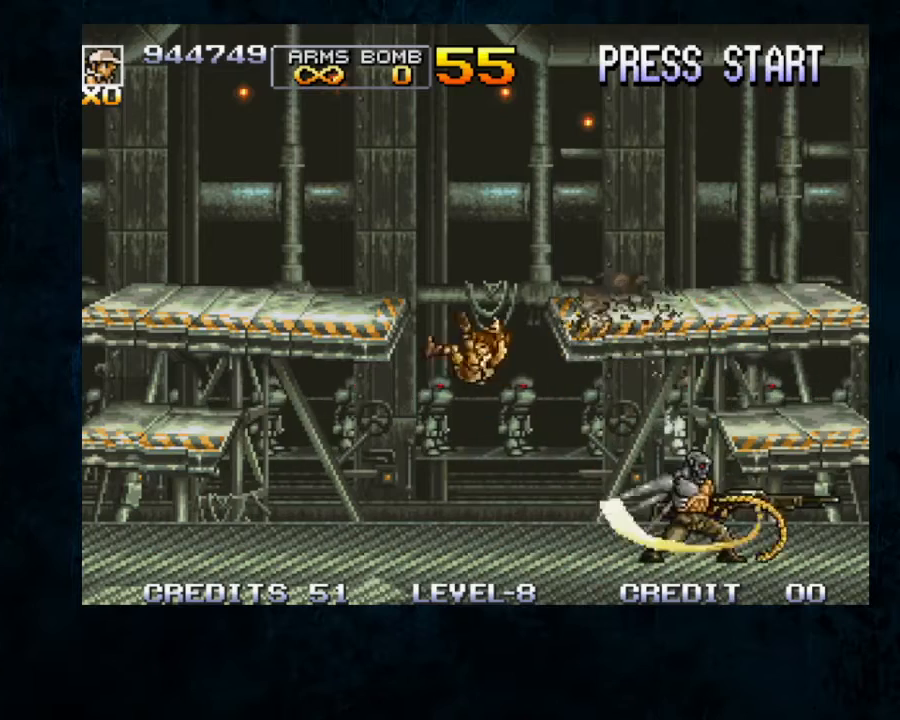
{"dt_ms": 500, "buttons": [], "left_stick": "center", "button_events": []}
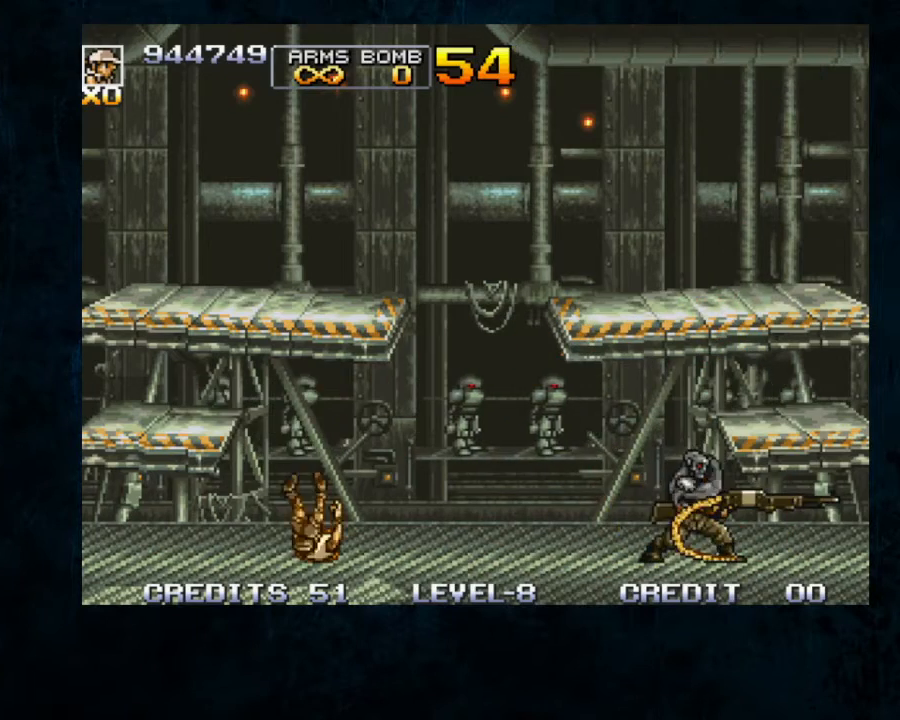
{"dt_ms": 500, "buttons": [], "left_stick": "center", "button_events": []}
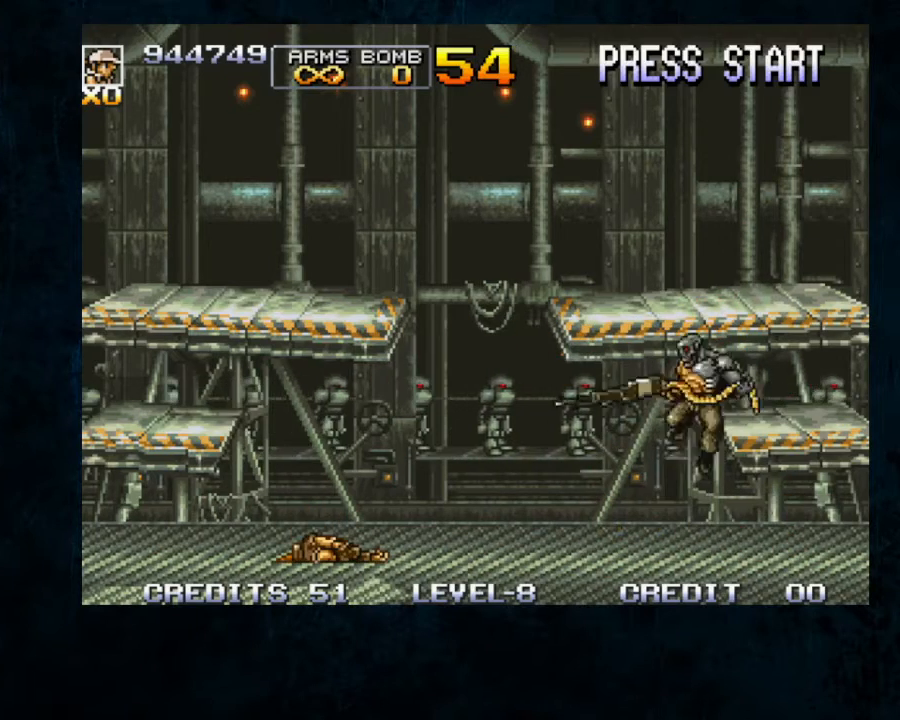
{"dt_ms": 500, "buttons": ["B"], "left_stick": "center", "button_events": [[400, "B", "down"]]}
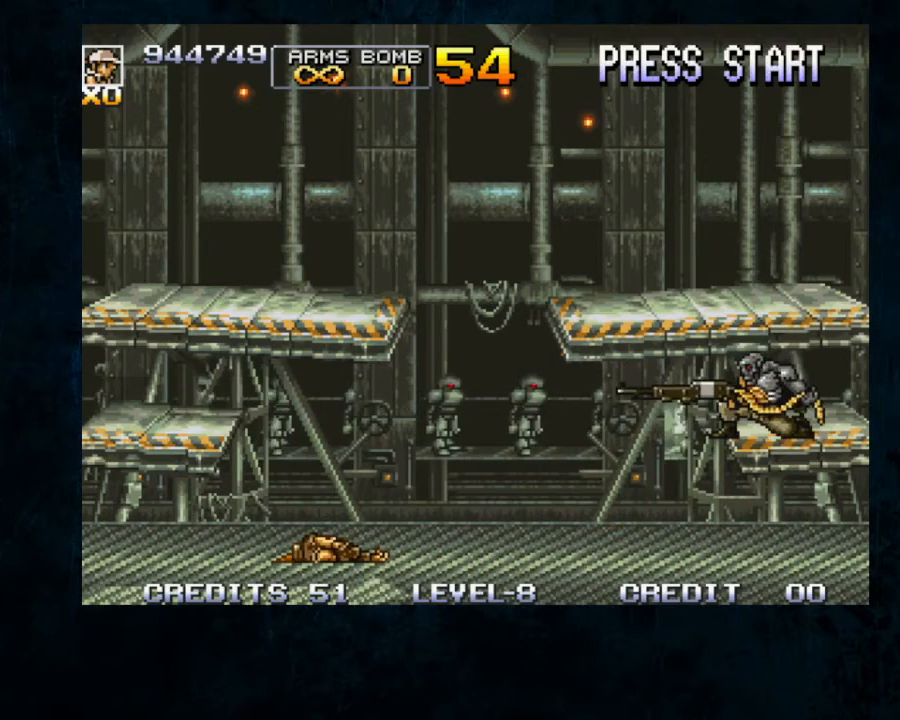
{"dt_ms": 500, "buttons": ["B"], "left_stick": "center", "button_events": []}
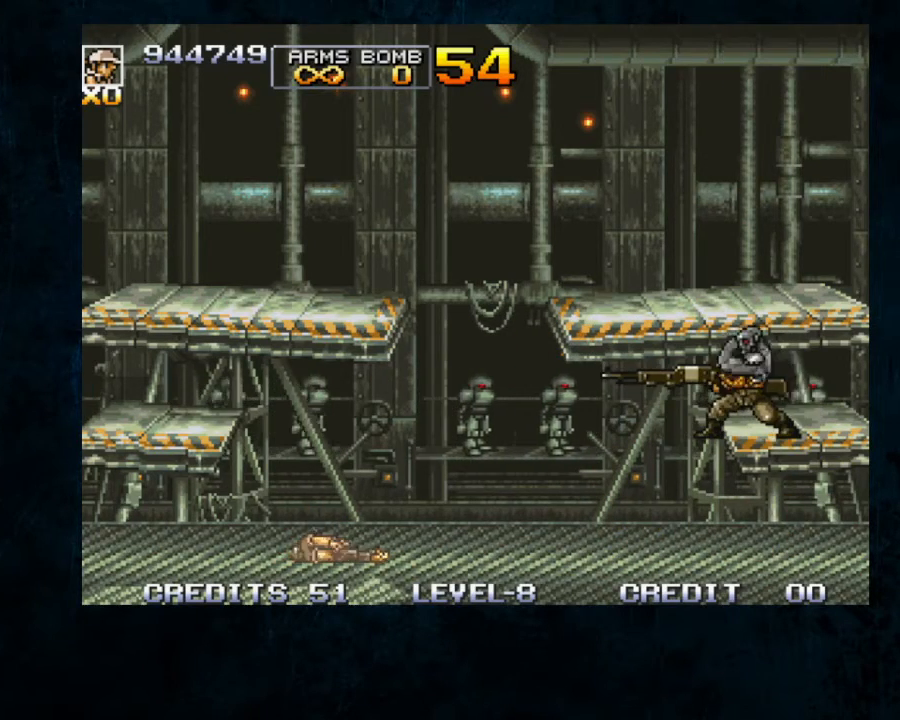
{"dt_ms": 500, "buttons": [], "left_stick": "center", "button_events": [[33, "B", "up"]]}
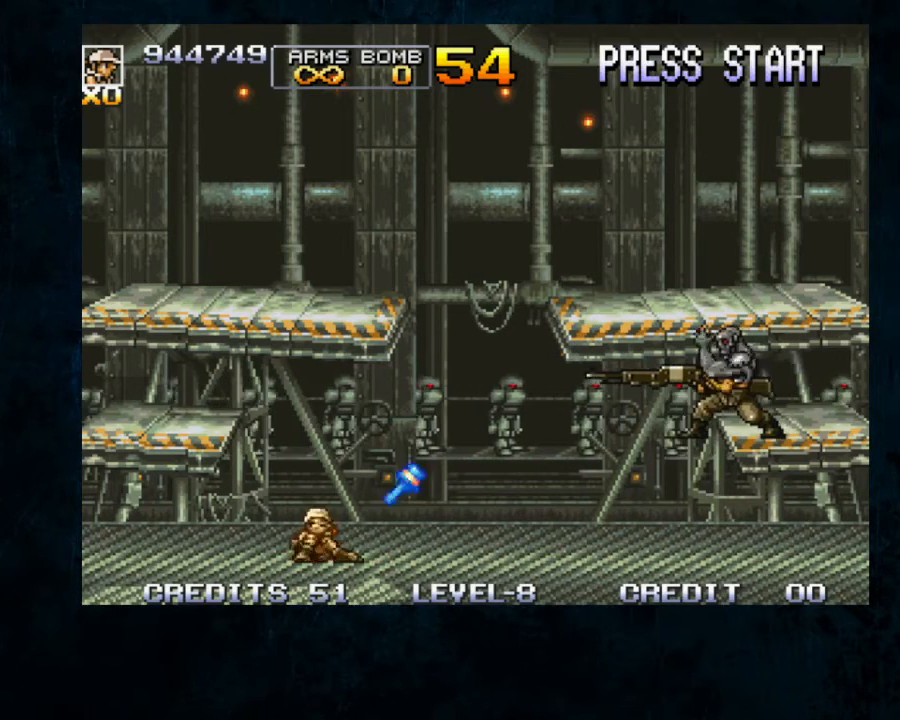
{"dt_ms": 500, "buttons": [], "left_stick": "center", "button_events": [[267, "B", "down"], [333, "B", "up"]]}
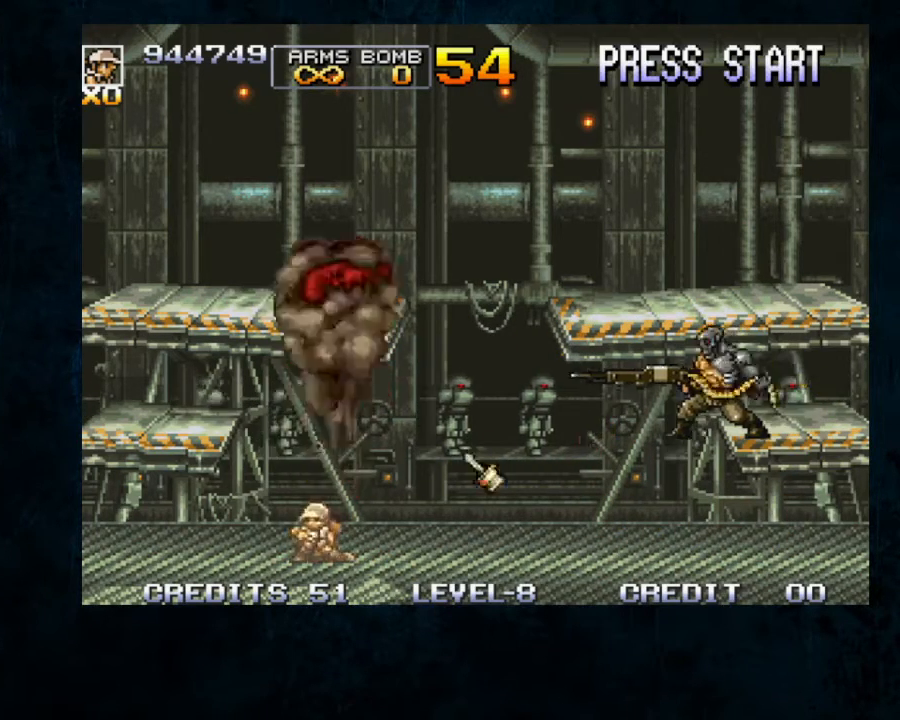
{"dt_ms": 1000, "buttons": [], "left_stick": "left", "button_events": [[167, "Y", "down"], [267, "Y", "up"], [367, "Y", "down"], [433, "Y", "up"], [500, "Y", "down"], [567, "Y", "up"], [633, "Y", "down"], [733, "Y", "up"], [800, "Y", "down"], [933, "Y", "up"]]}